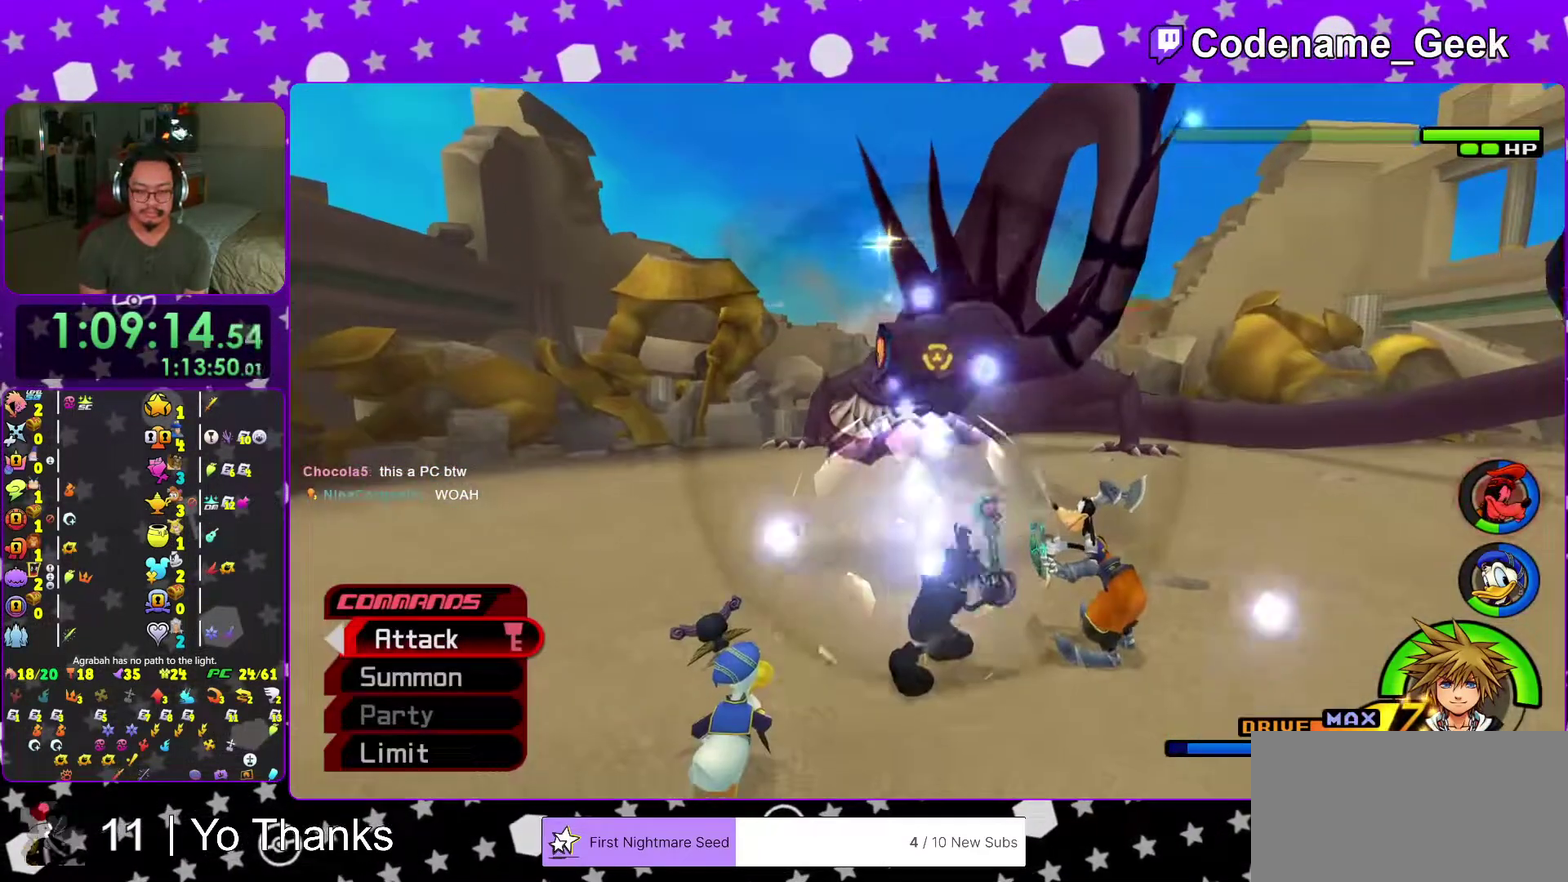
Gameplay with a controller (Nintendo layout); each line is a JSON object with the inputs held at the frame after it (dt_ms = milliseconds from this image to that frame). "events" lists button and stick changes between this image and that frame as [ms after this image, input, new state], when the widget could be followed in between. This overlay highlights the sticks when they move; stick clicks (L3 R3) are not distinguishable. Not read: L3 R3 SELECT START.
{"dt_ms": 500, "buttons": [], "left_stick": "up-right", "right_stick": "center", "events": [[50, "A", "up"], [50, "left_stick", "up-right"], [200, "A", "down"], [300, "A", "up"], [367, "A", "down"], [500, "A", "up"]]}
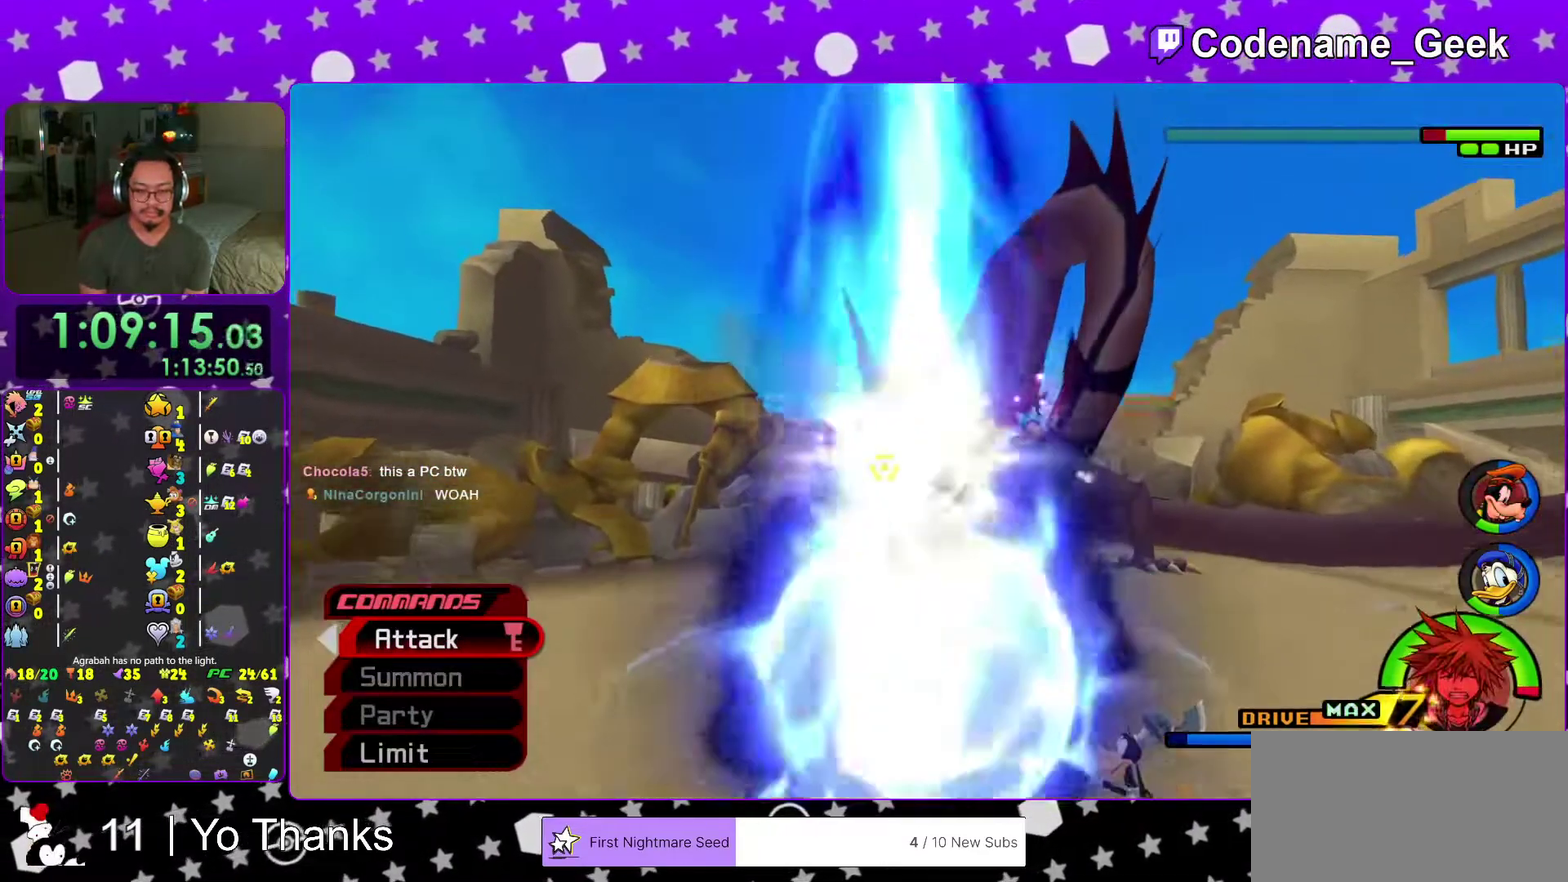
{"dt_ms": 401, "buttons": ["A"], "left_stick": "down-right", "right_stick": "center", "events": [[134, "left_stick", "right"], [217, "left_stick", "down-right"], [351, "A", "down"]]}
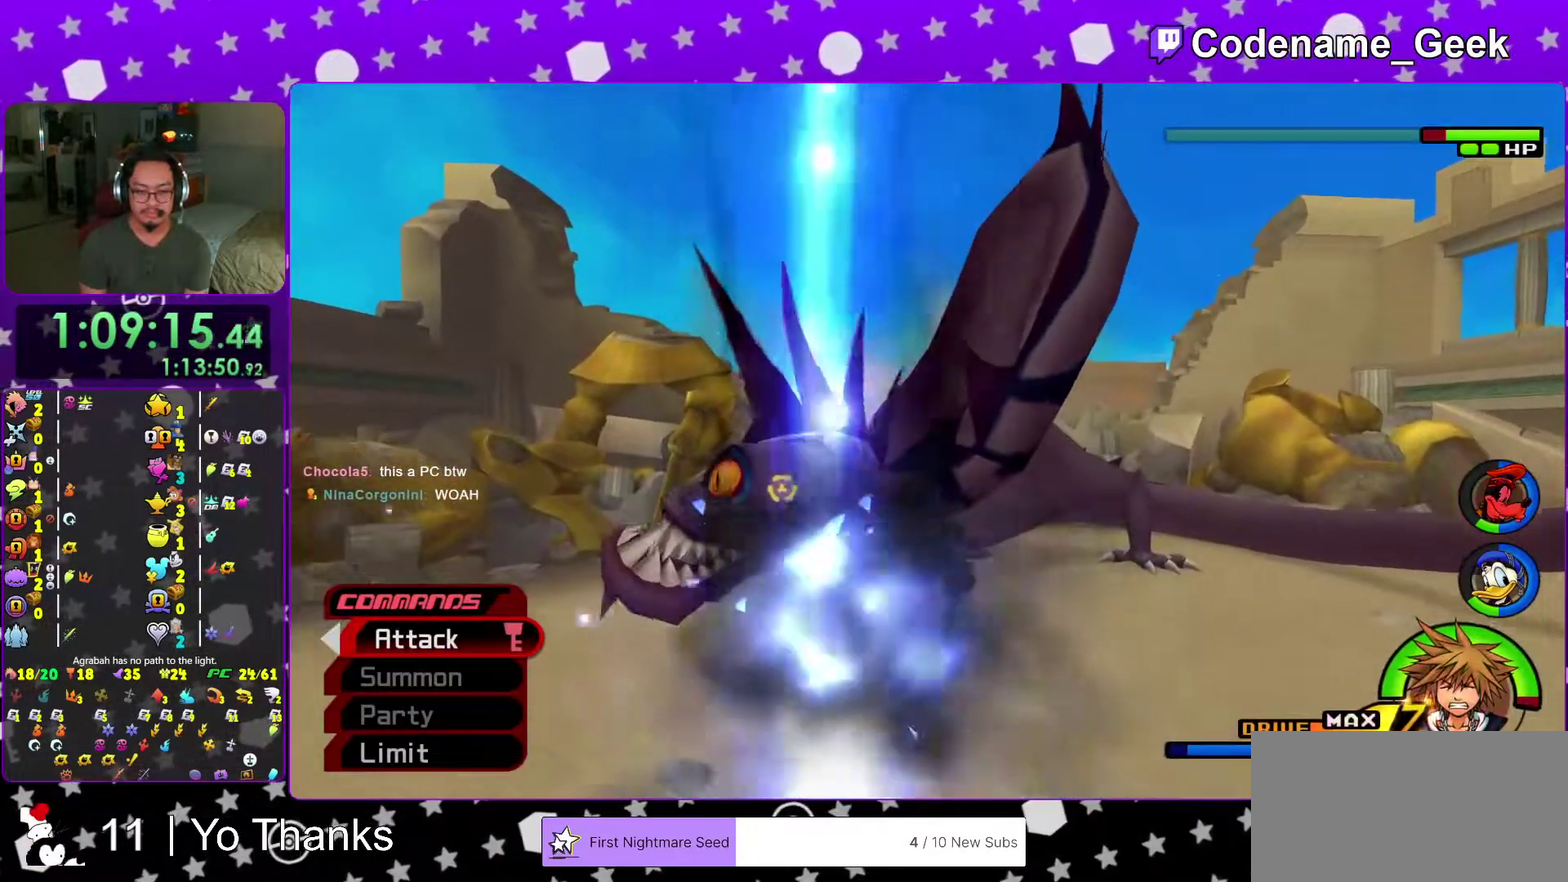
{"dt_ms": 600, "buttons": ["B"], "left_stick": "down-right", "right_stick": "center", "events": [[33, "left_stick", "center"], [66, "A", "up"], [166, "A", "down"], [233, "left_stick", "down-right"], [250, "A", "up"], [550, "B", "down"]]}
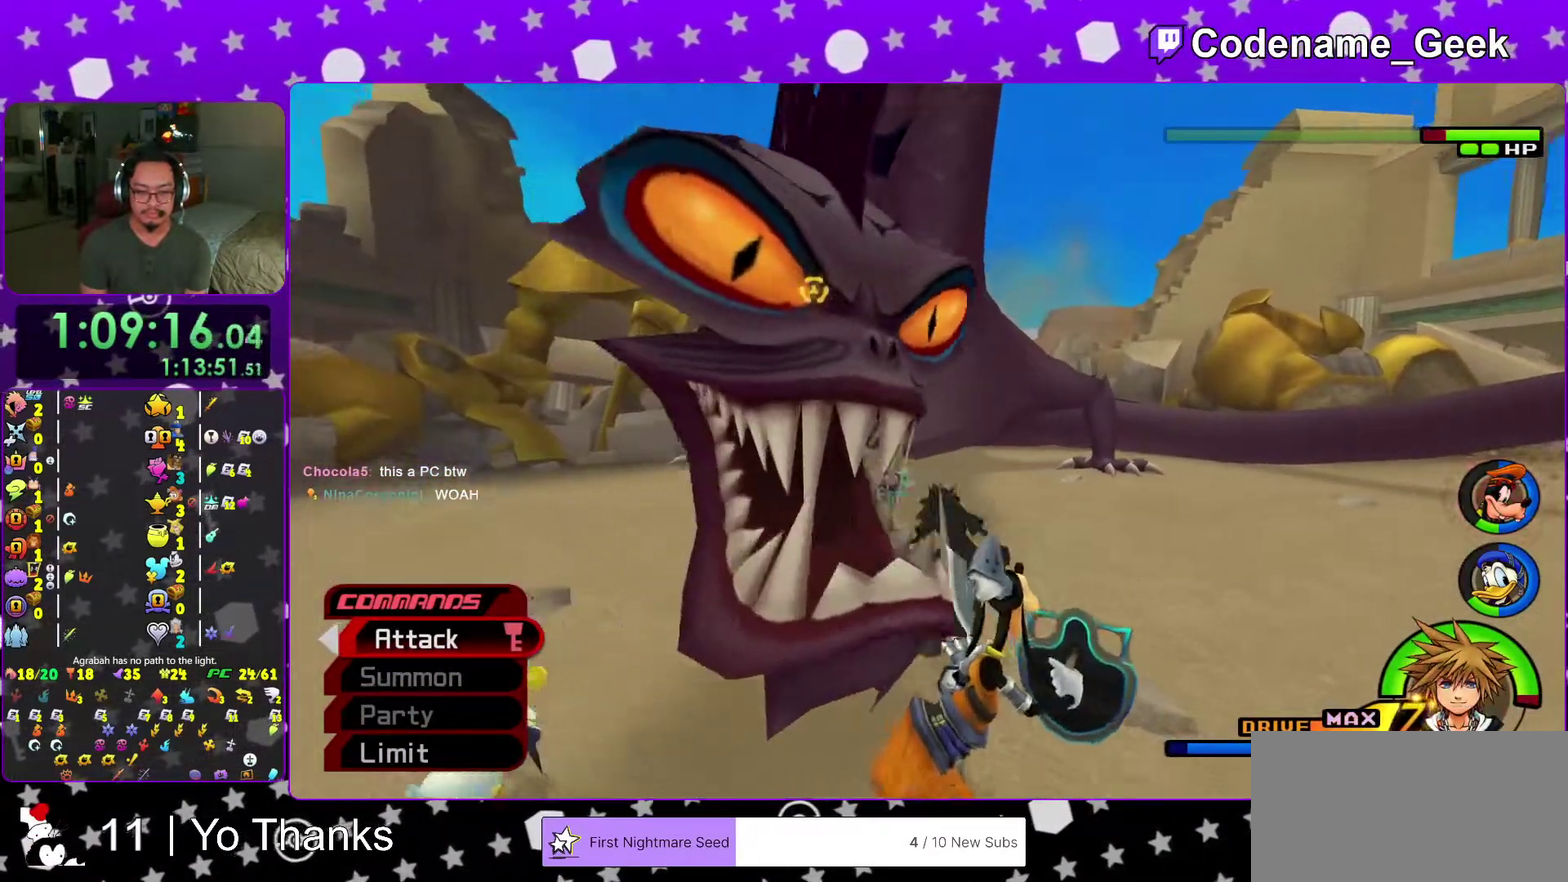
{"dt_ms": 401, "buttons": ["B"], "left_stick": "left", "right_stick": "center", "events": [[34, "B", "up"], [334, "B", "down"], [401, "left_stick", "left"]]}
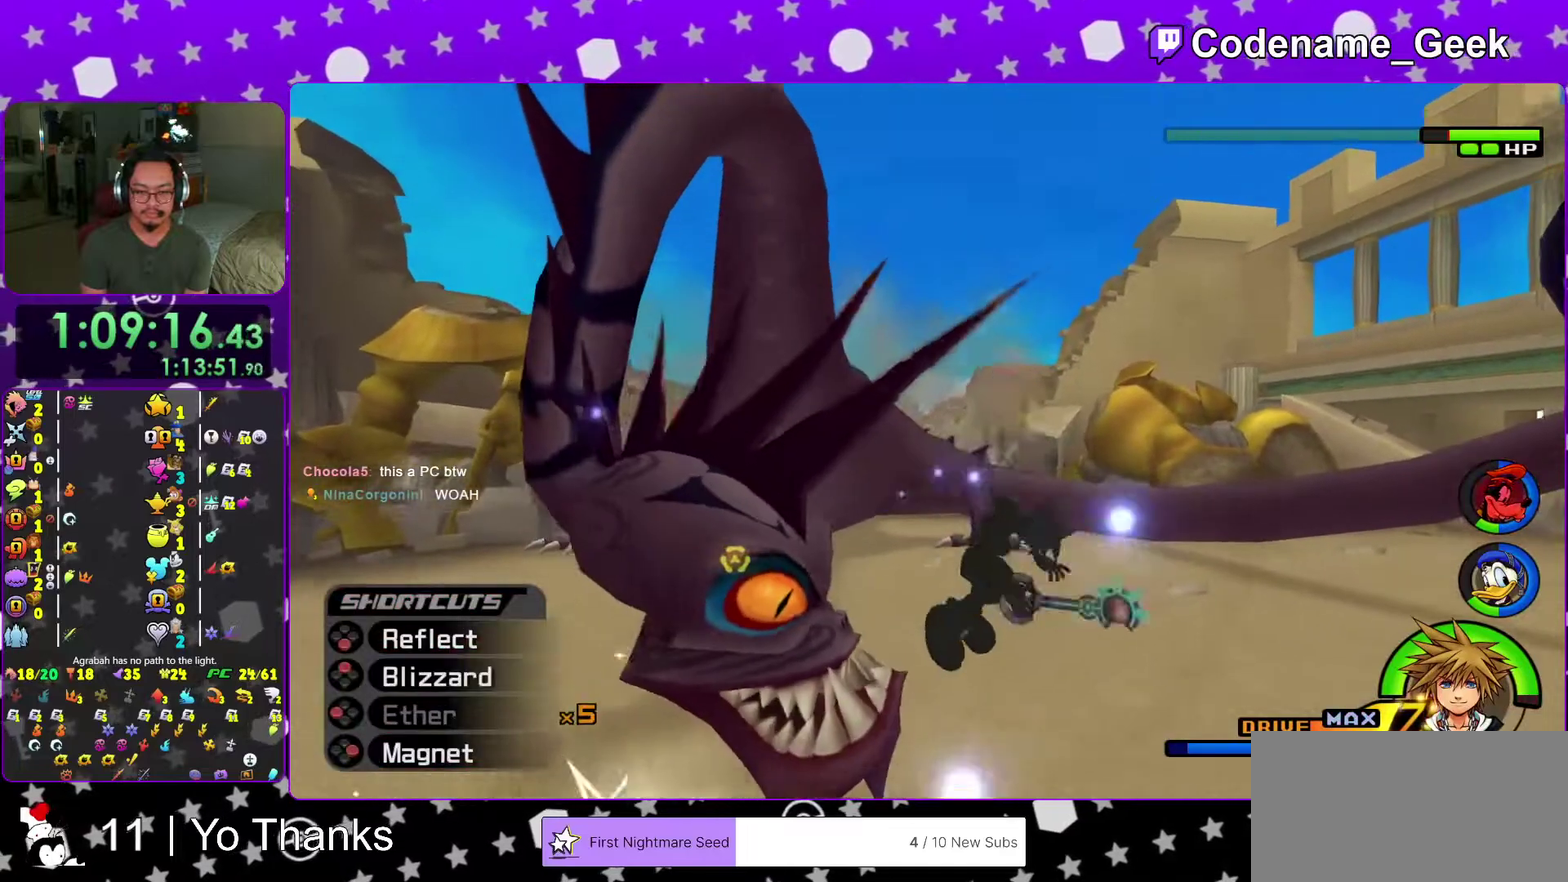
{"dt_ms": 600, "buttons": ["A"], "left_stick": "up", "right_stick": "center", "events": [[50, "B", "up"], [66, "left_stick", "up-left"], [116, "B", "down"], [233, "B", "up"], [317, "left_stick", "up"], [333, "A", "down"], [483, "A", "up"], [533, "A", "down"]]}
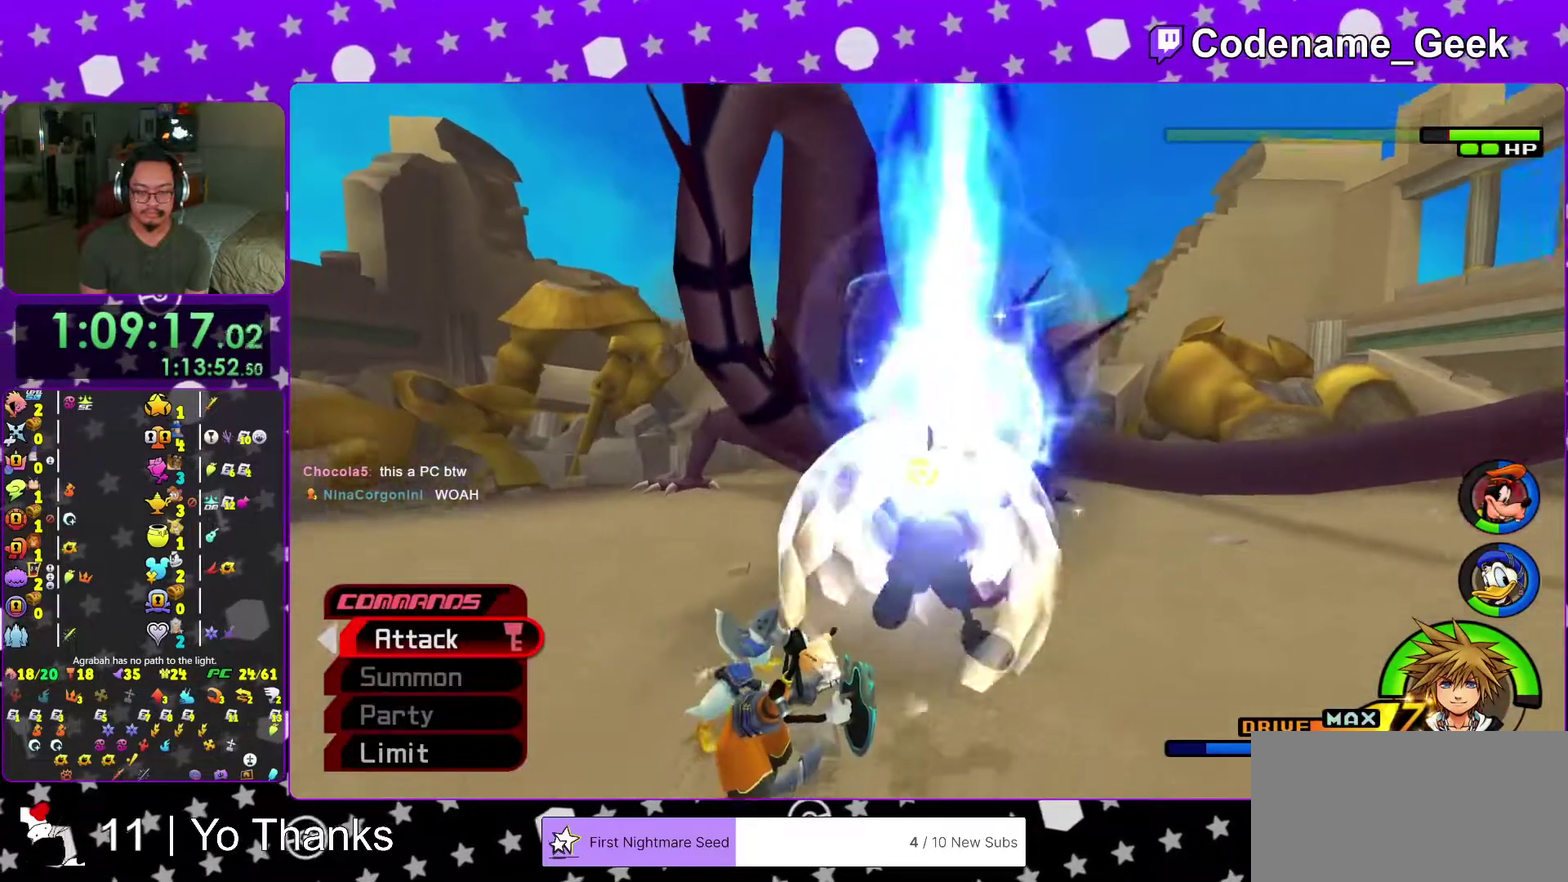
{"dt_ms": 401, "buttons": ["A"], "left_stick": "up", "right_stick": "center", "events": [[50, "A", "up"], [134, "A", "down"], [234, "A", "up"], [317, "A", "down"]]}
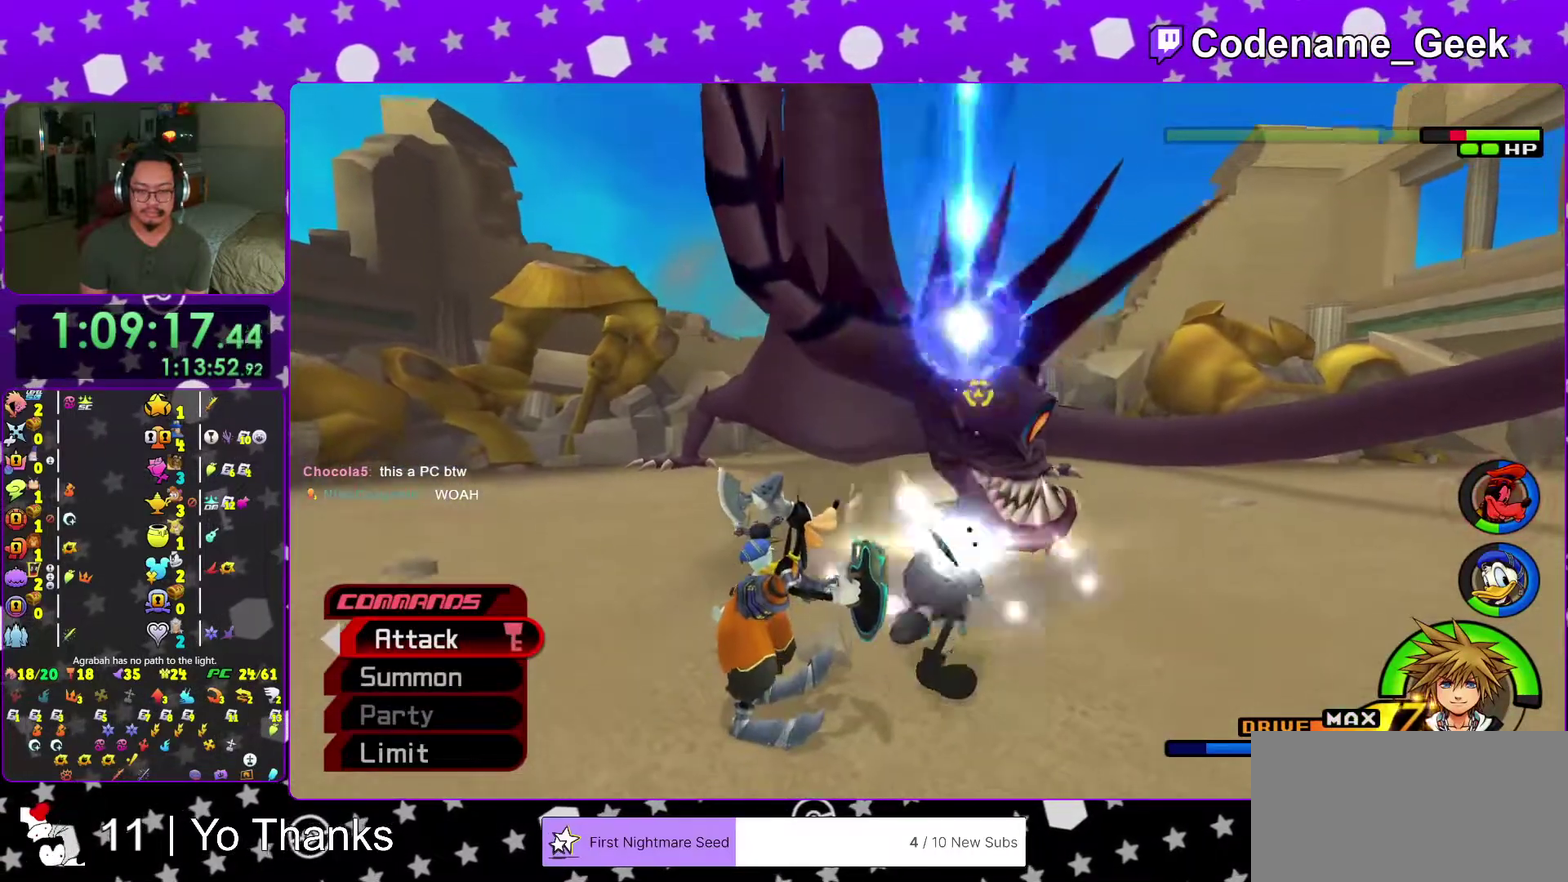
{"dt_ms": 600, "buttons": ["A"], "left_stick": "up", "right_stick": "center", "events": [[16, "right_stick", "down-right"], [50, "A", "up"], [116, "A", "down"], [233, "A", "up"], [300, "A", "down"], [317, "right_stick", "center"], [450, "A", "up"], [567, "A", "down"]]}
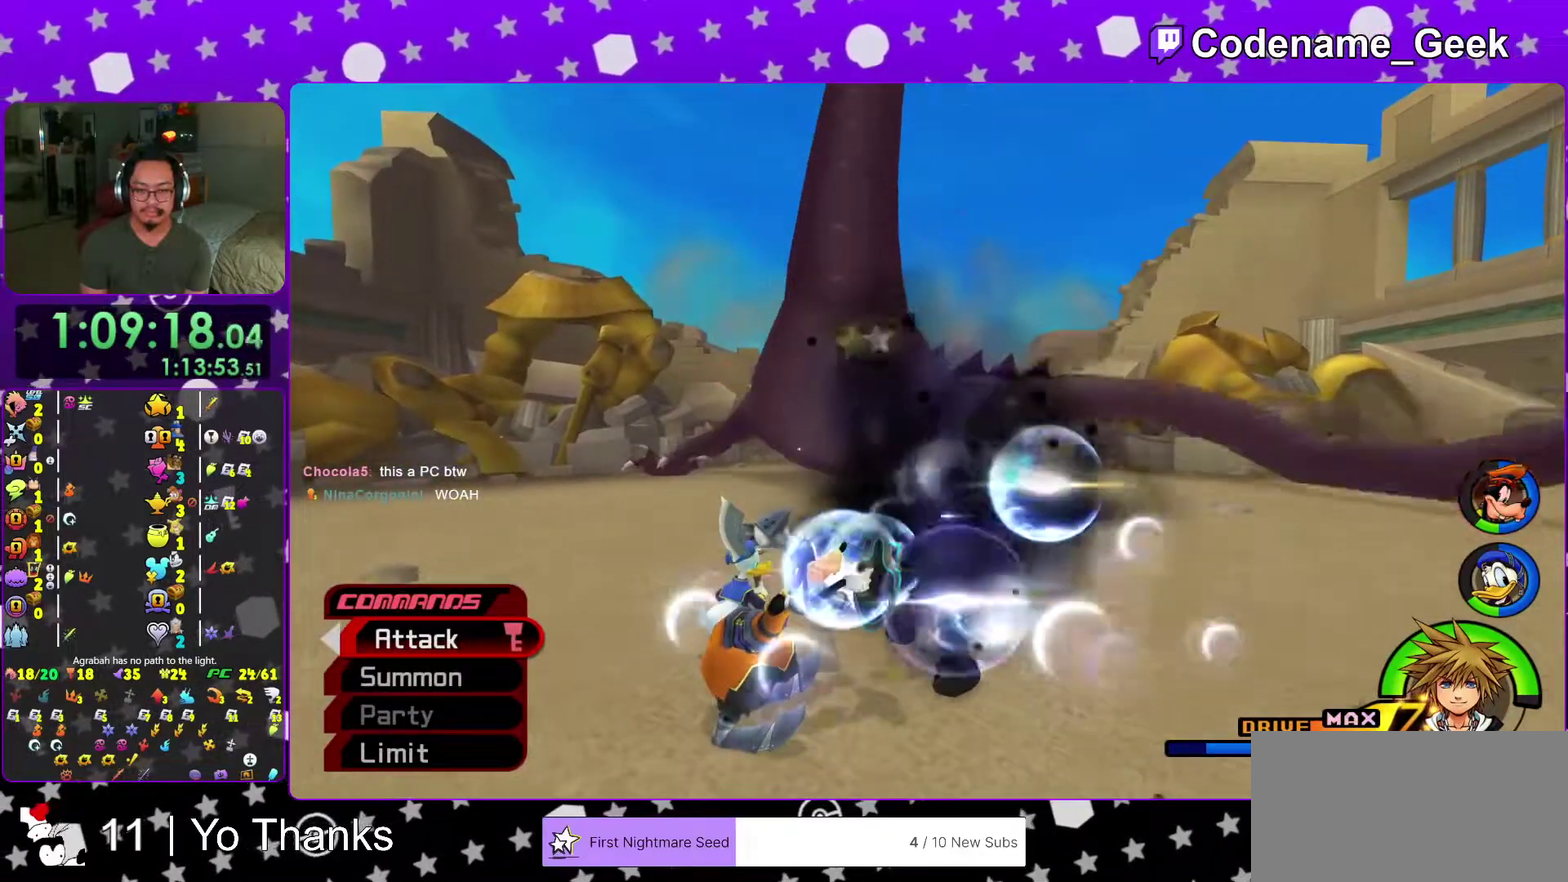
{"dt_ms": 401, "buttons": [], "left_stick": "up-left", "right_stick": "center", "events": [[100, "A", "up"], [351, "left_stick", "up-left"], [351, "right_stick", "down-left"], [401, "right_stick", "center"]]}
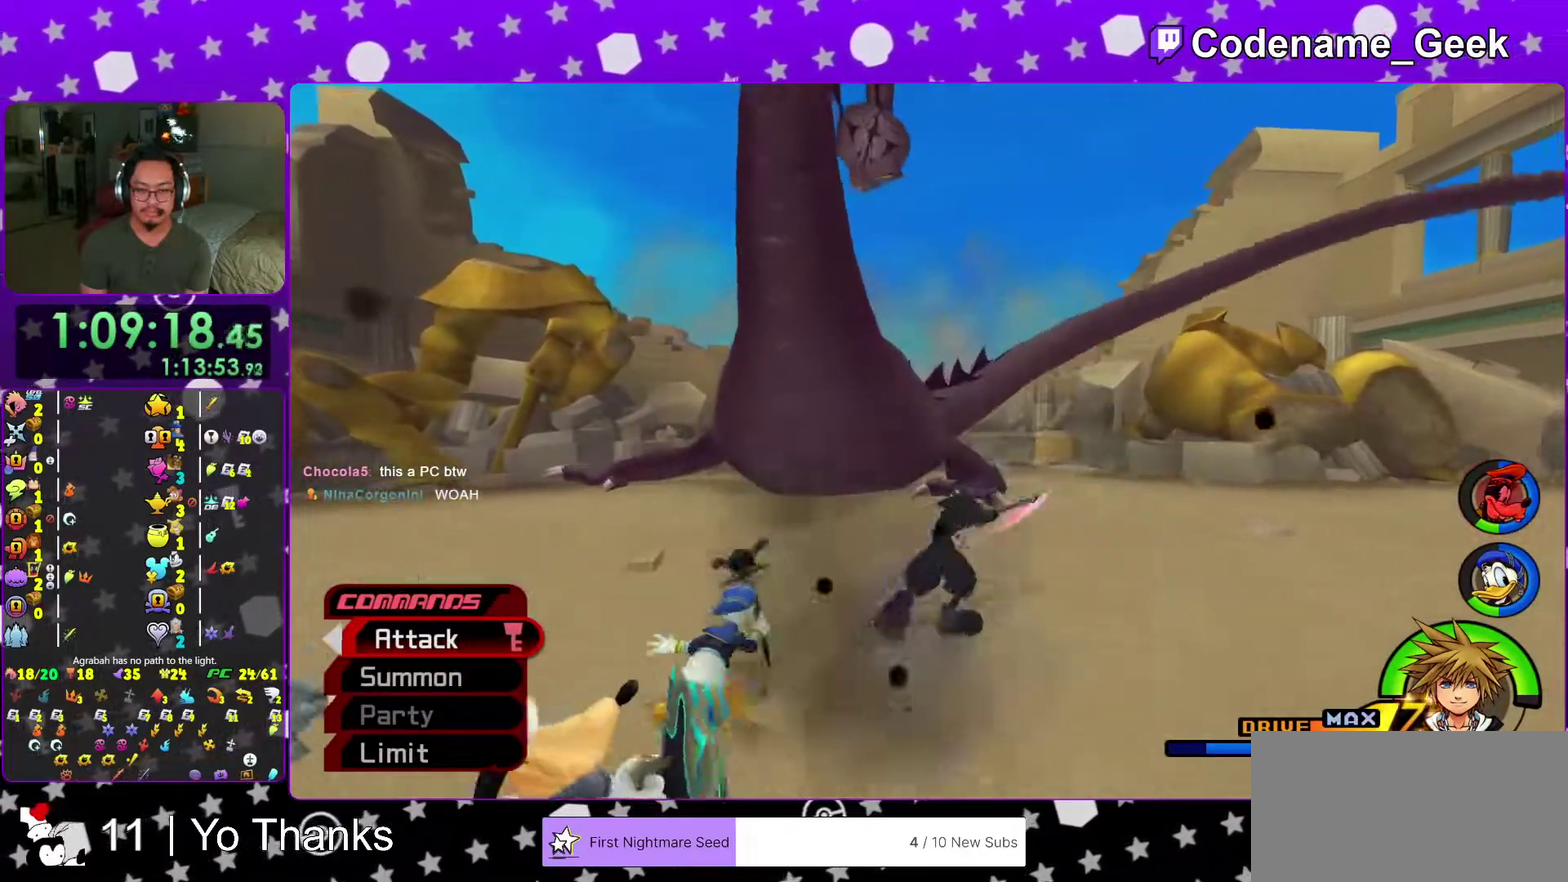
{"dt_ms": 600, "buttons": [], "left_stick": "up-left", "right_stick": "center", "events": [[116, "right_stick", "down-left"], [233, "X", "down"], [233, "right_stick", "center"], [267, "left_stick", "up"], [333, "X", "up"], [417, "X", "down"], [450, "left_stick", "up-left"], [550, "X", "up"]]}
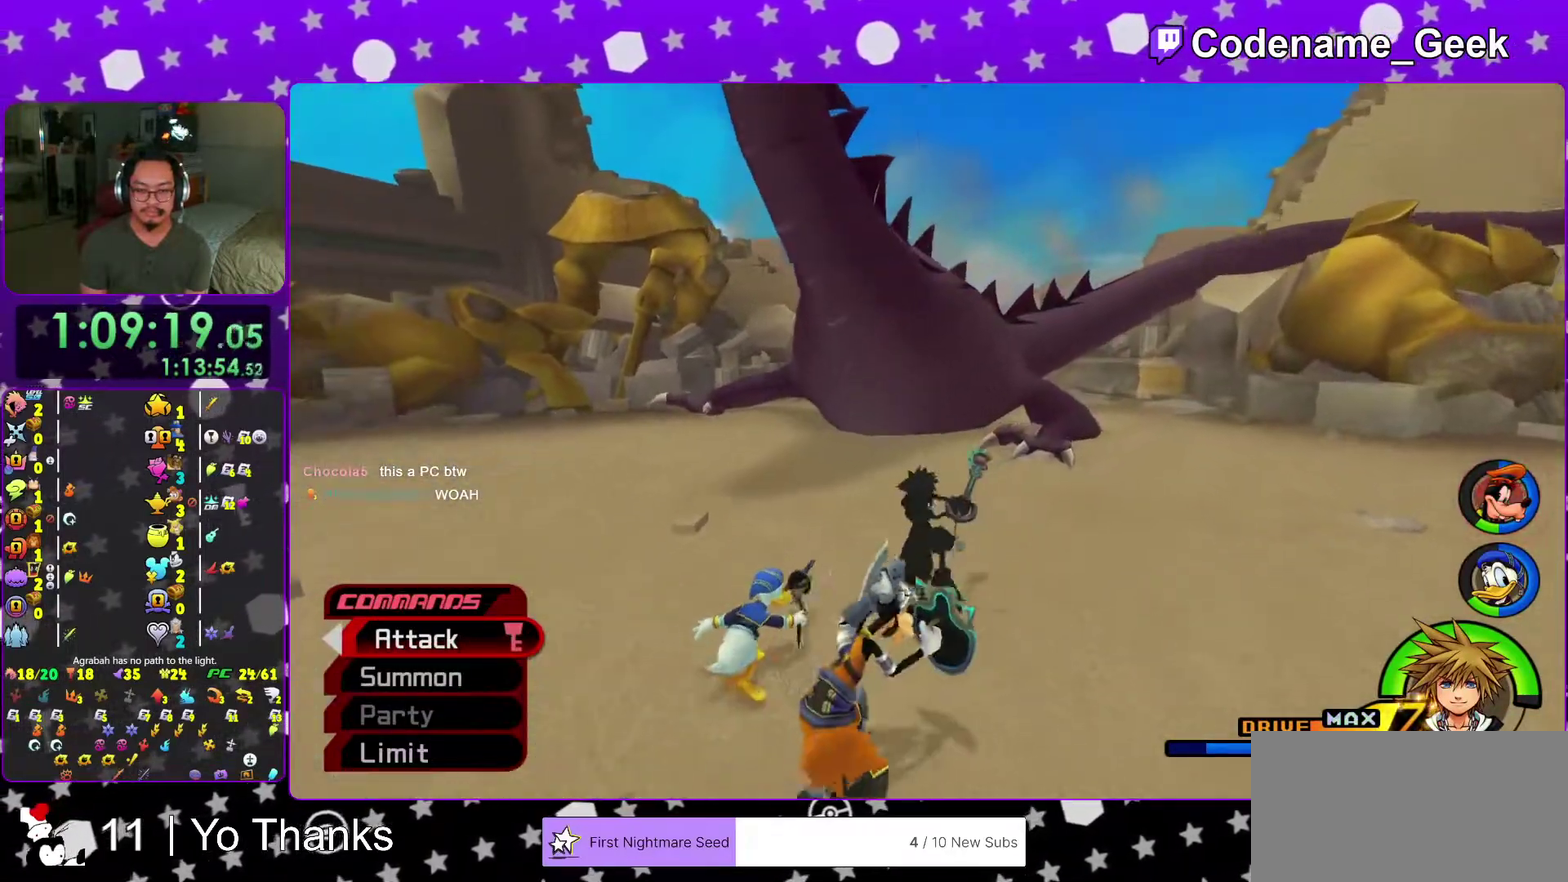
{"dt_ms": 401, "buttons": ["X"], "left_stick": "up", "right_stick": "down-left", "events": [[17, "X", "down"], [50, "left_stick", "up"], [134, "X", "up"], [200, "X", "down"], [317, "X", "up"], [384, "right_stick", "down-left"], [401, "X", "down"]]}
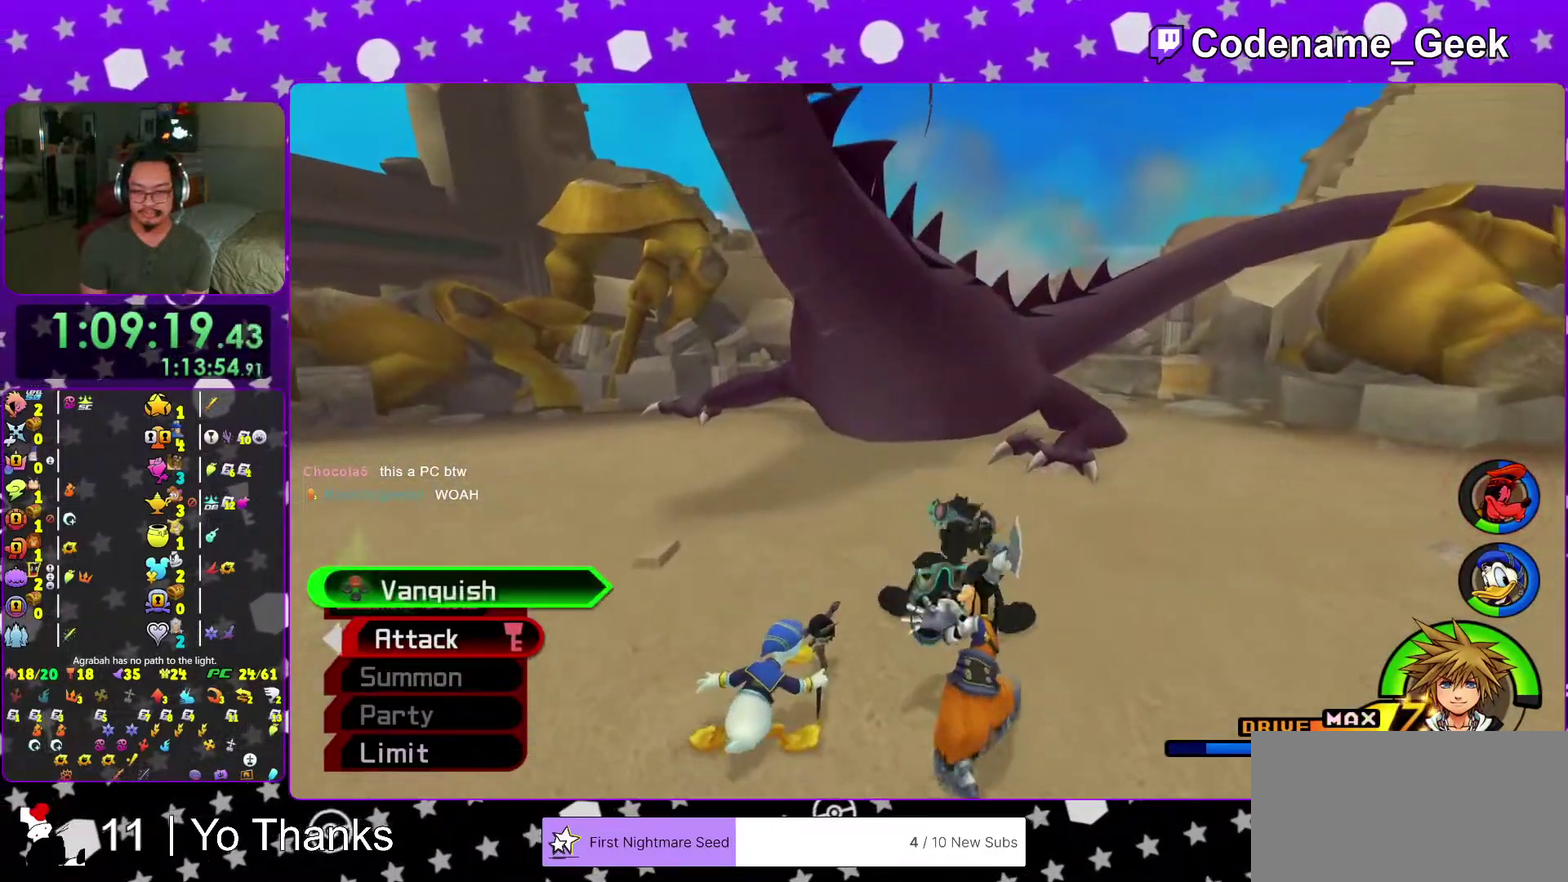
{"dt_ms": 600, "buttons": ["A"], "left_stick": "center", "right_stick": "center"}
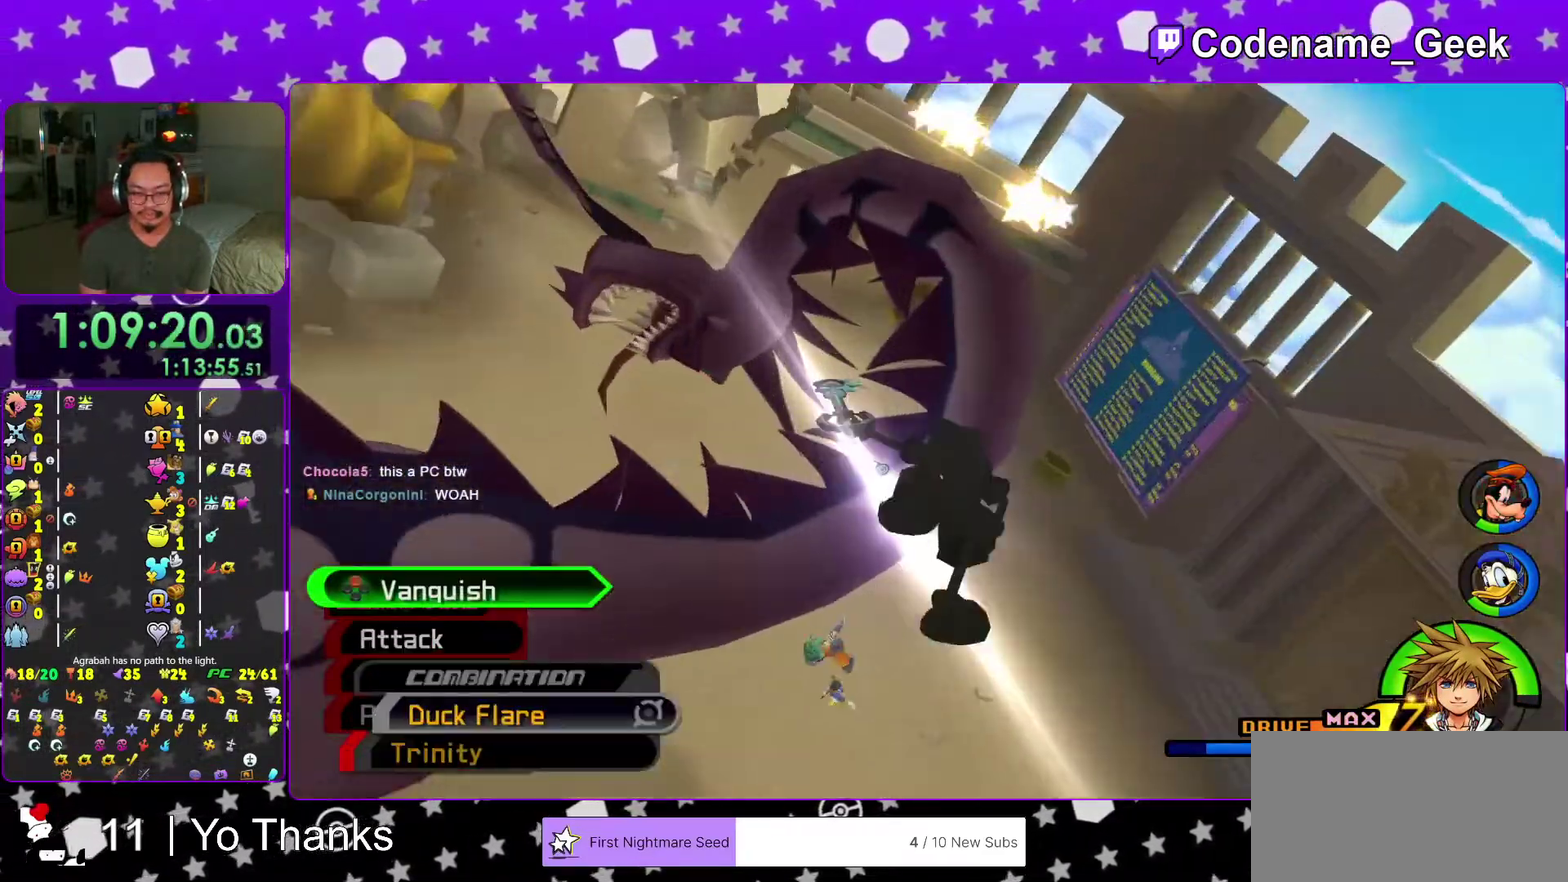
{"dt_ms": 301, "buttons": [], "left_stick": "center", "right_stick": "center"}
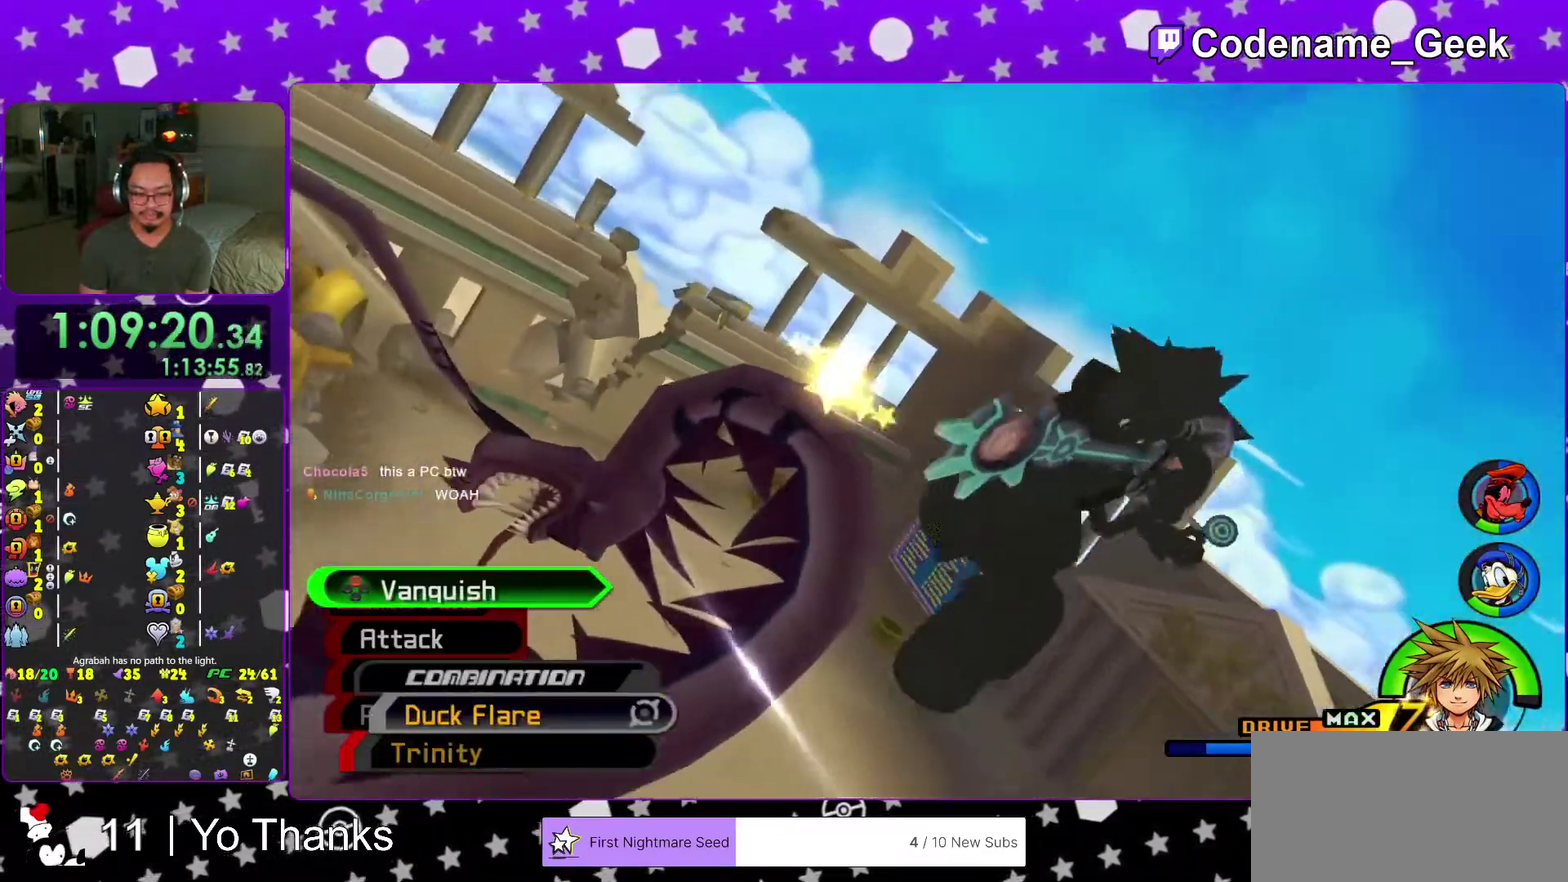
{"dt_ms": 700, "buttons": [], "left_stick": "center", "right_stick": "left"}